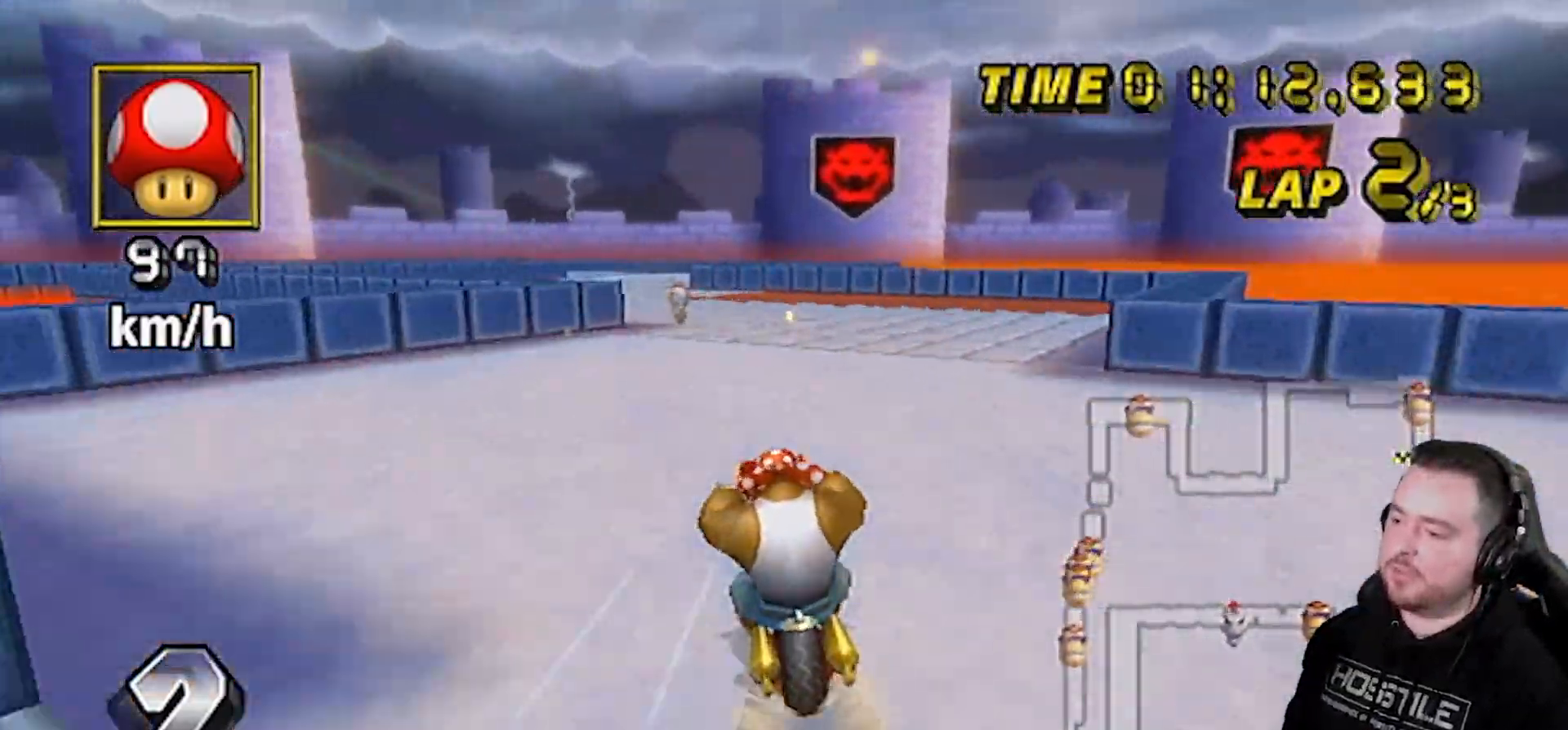
Gameplay with a controller (Nintendo layout); each line is a JSON object with the inputs held at the frame after it. "events" lists button and stick changes between this image and that frame as [ms after this image, input, new state], when the widget could be followed in between. Not read: L3 R3.
{"buttons": ["A"], "left_stick": "center", "right_stick": "center", "events": []}
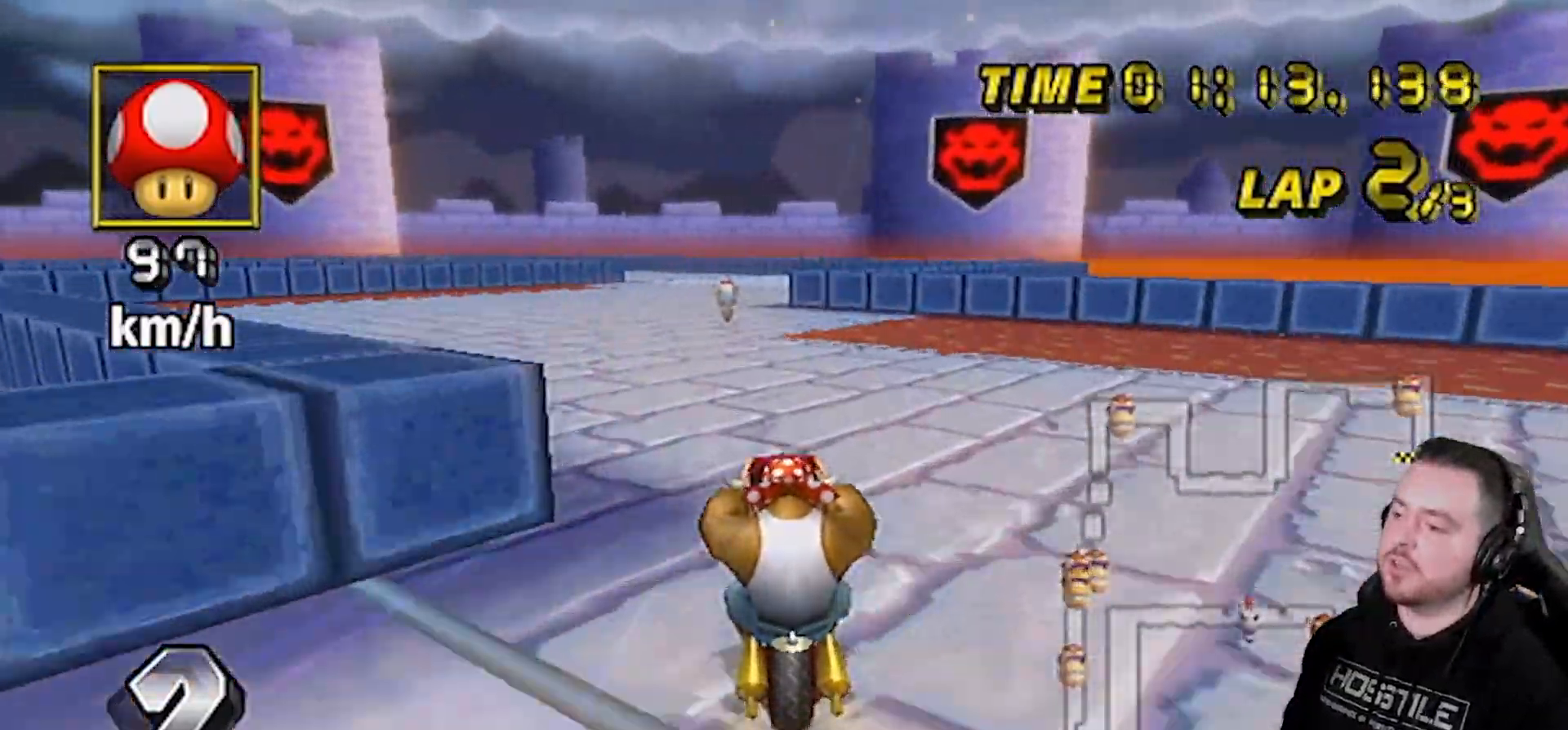
{"buttons": ["A"], "left_stick": "center", "right_stick": "center", "events": []}
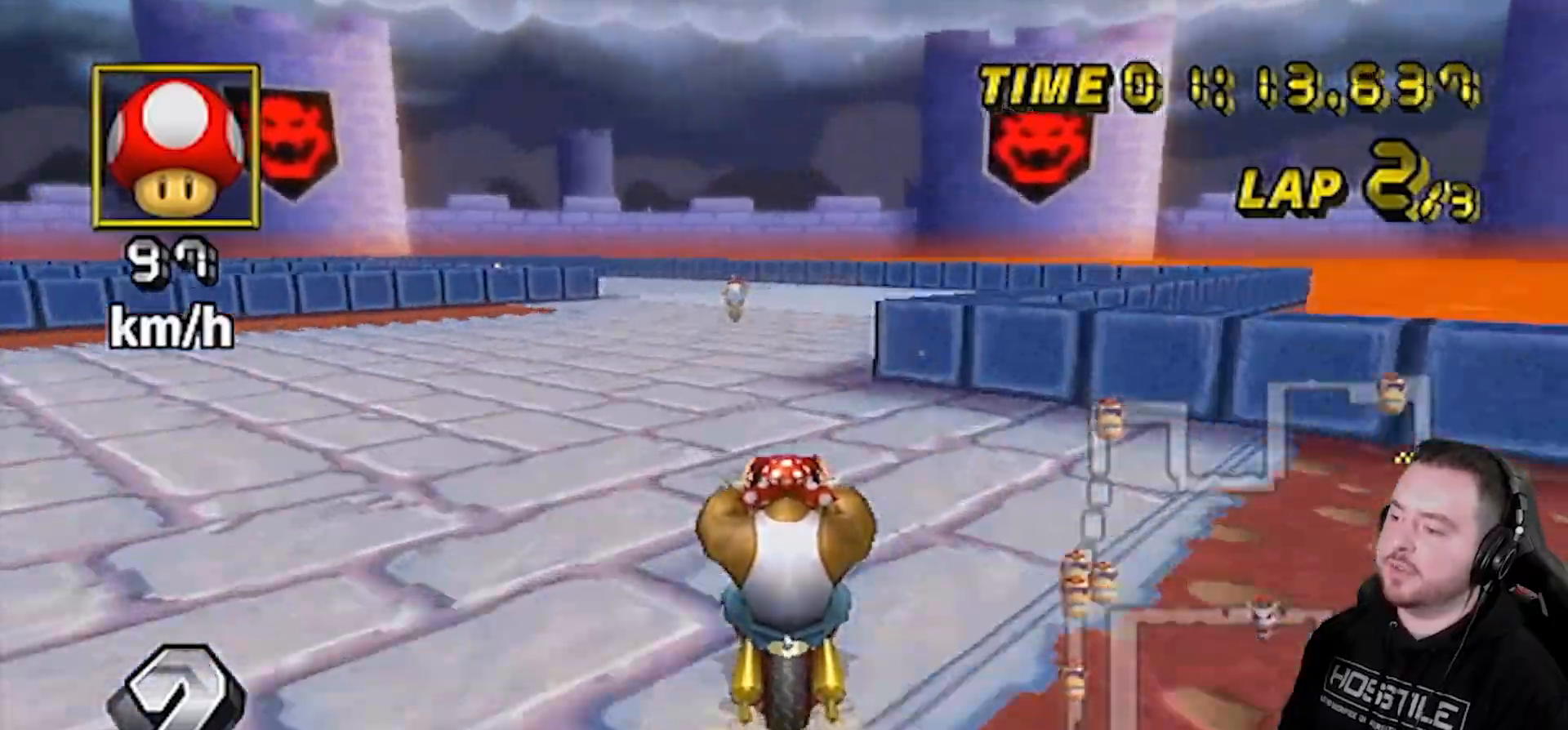
{"buttons": ["A"], "left_stick": "center", "right_stick": "center", "events": []}
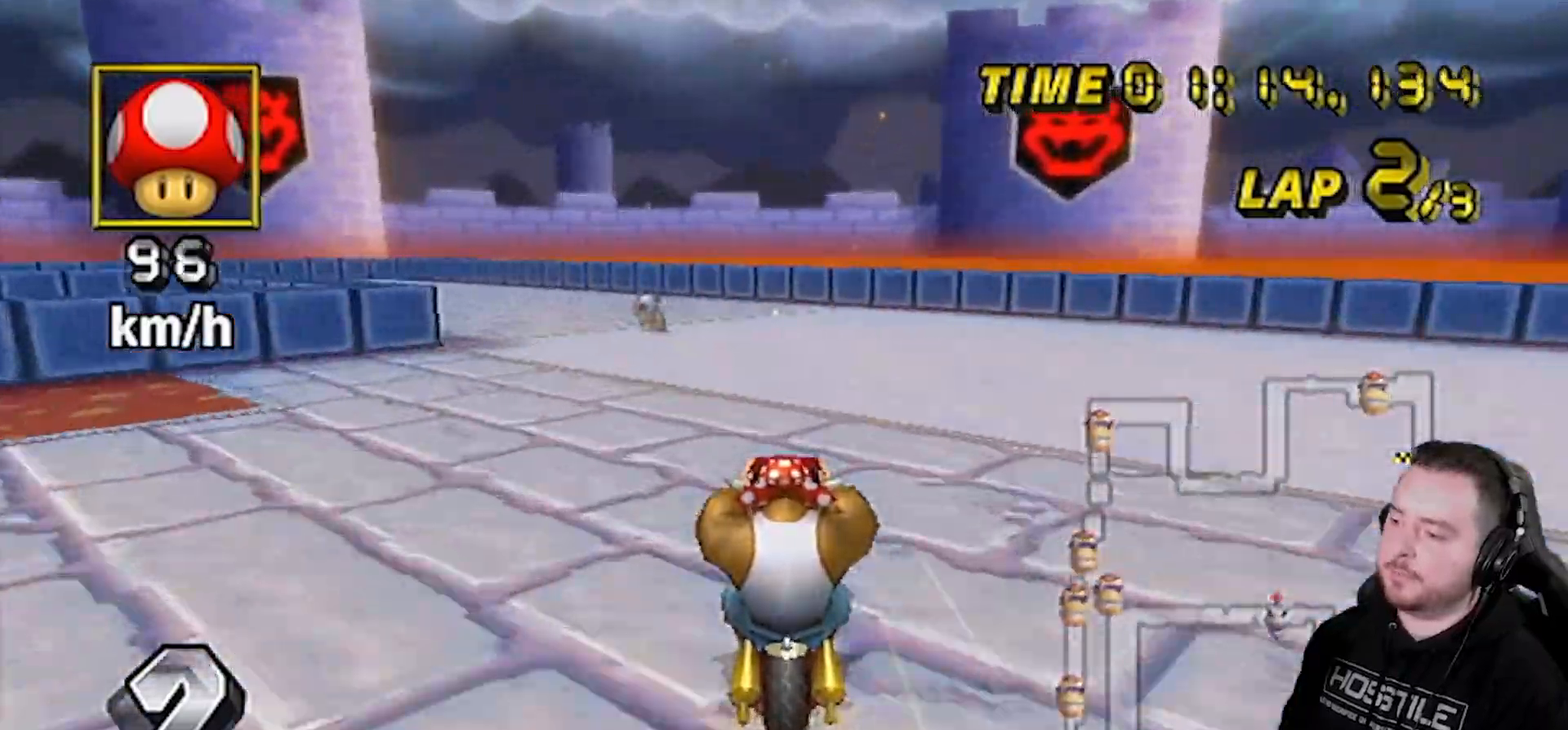
{"buttons": ["A", "R1"], "left_stick": "left", "right_stick": "center", "events": [[83, "left_stick", "left"], [150, "R1", "down"]]}
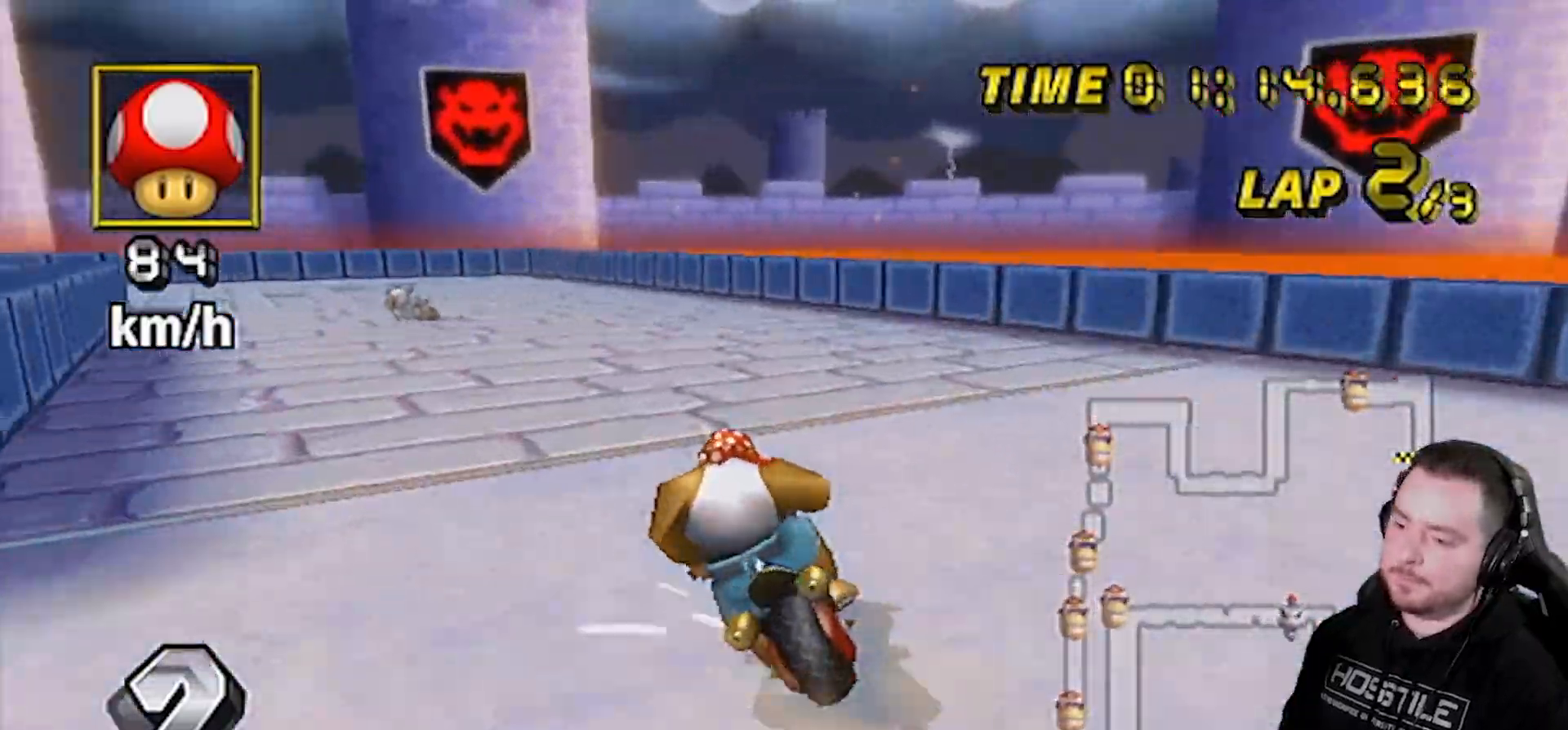
{"buttons": ["A", "R1"], "left_stick": "center", "right_stick": "center", "events": [[250, "left_stick", "down-left"], [500, "left_stick", "center"]]}
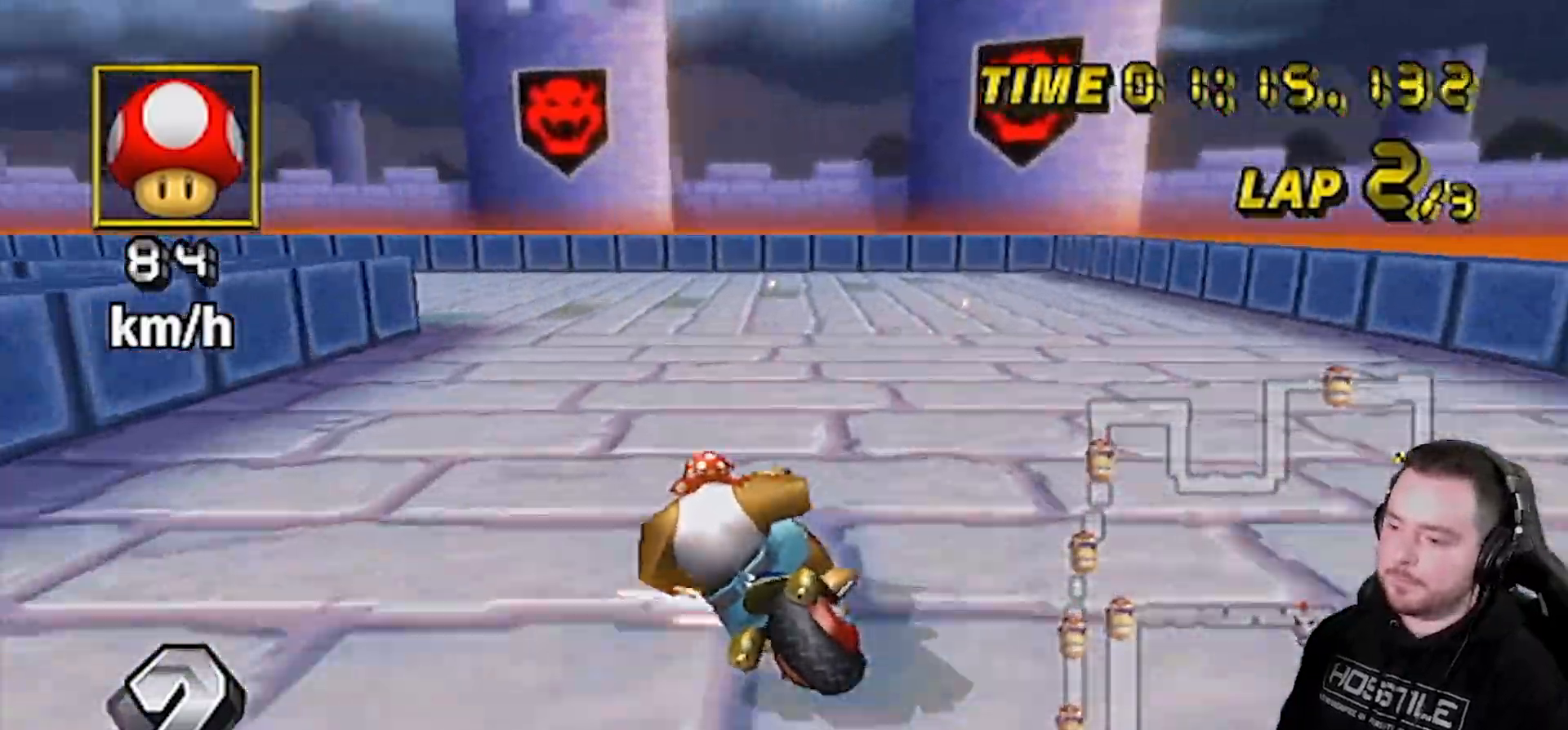
{"buttons": ["A", "R1"], "left_stick": "left", "right_stick": "center", "events": [[67, "left_stick", "down-left"], [217, "left_stick", "left"]]}
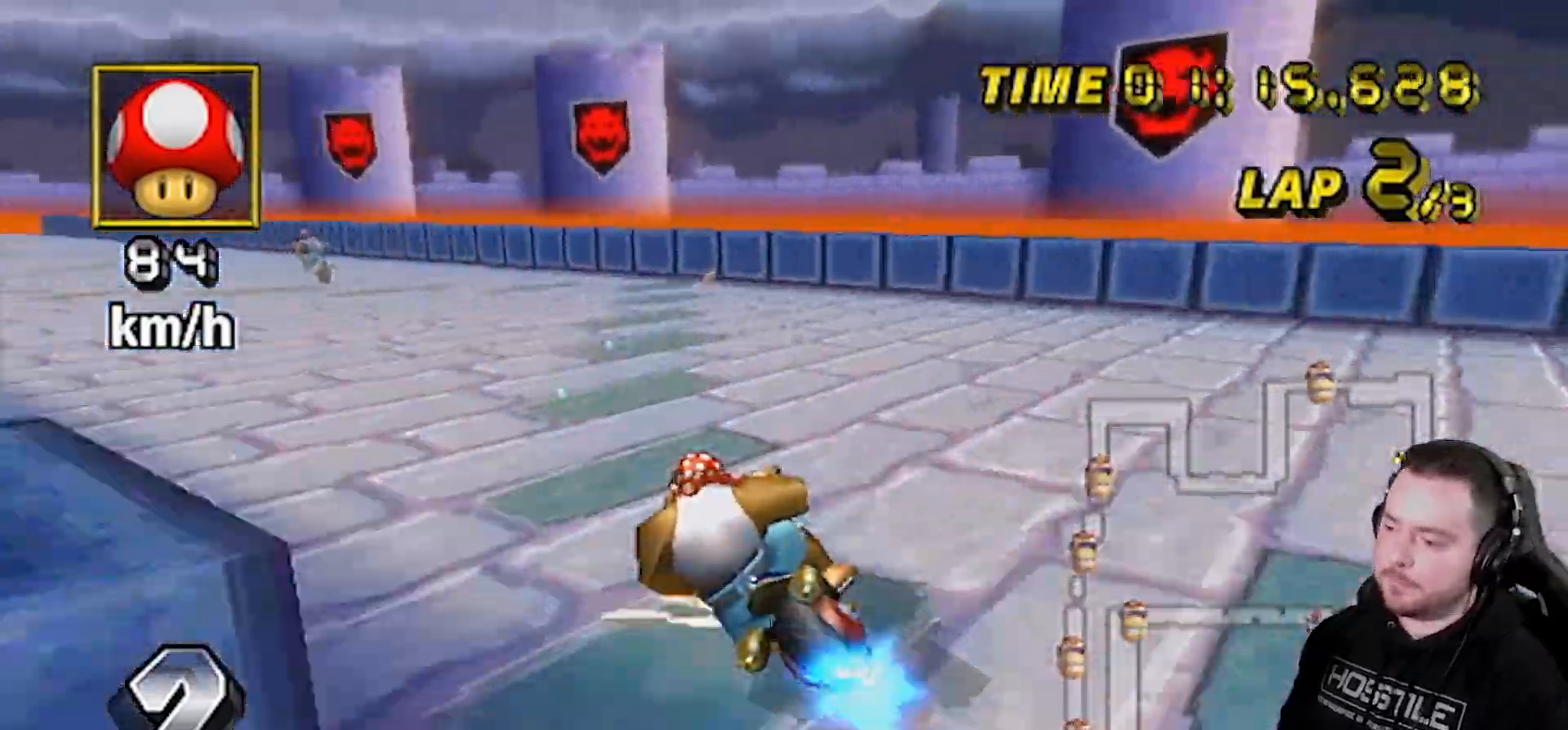
{"buttons": ["A"], "left_stick": "left", "right_stick": "center", "events": [[217, "R1", "up"], [250, "DPAD_LEFT", "down"], [250, "DPAD_UP", "down"], [400, "DPAD_UP", "up"], [433, "DPAD_LEFT", "up"]]}
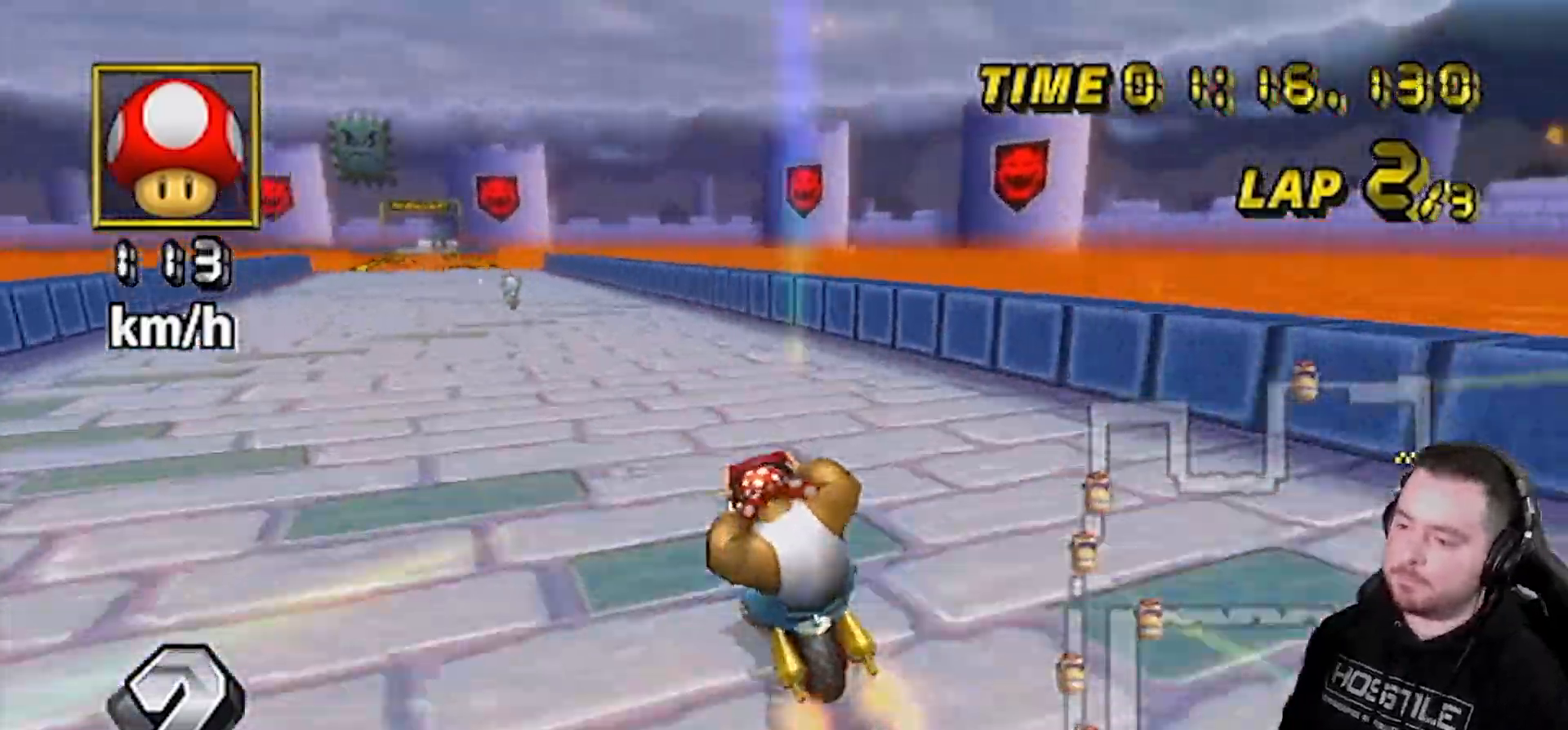
{"buttons": ["A"], "left_stick": "center", "right_stick": "center", "events": [[350, "left_stick", "center"]]}
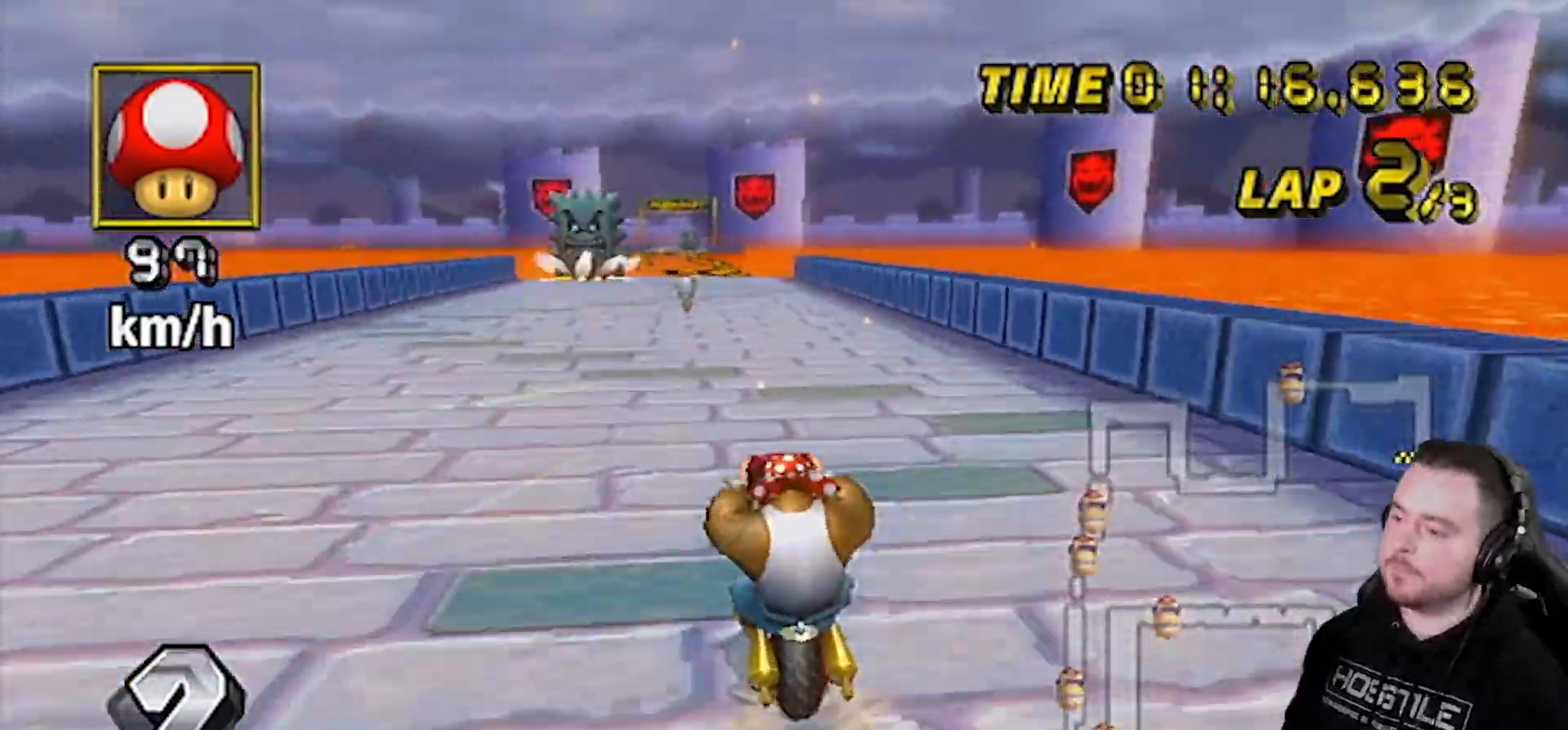
{"buttons": ["A"], "left_stick": "center", "right_stick": "center", "events": []}
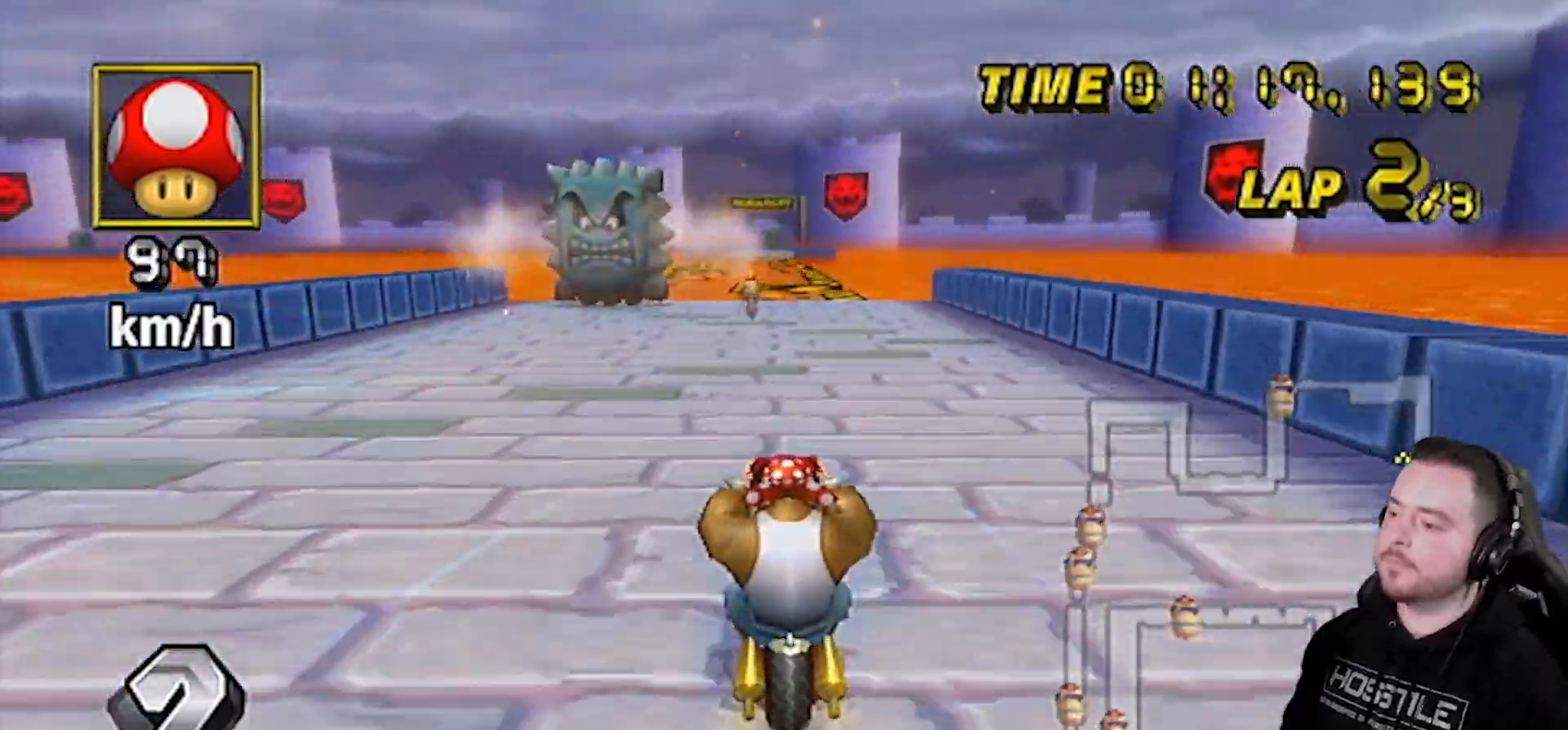
{"buttons": ["A"], "left_stick": "center", "right_stick": "center", "events": []}
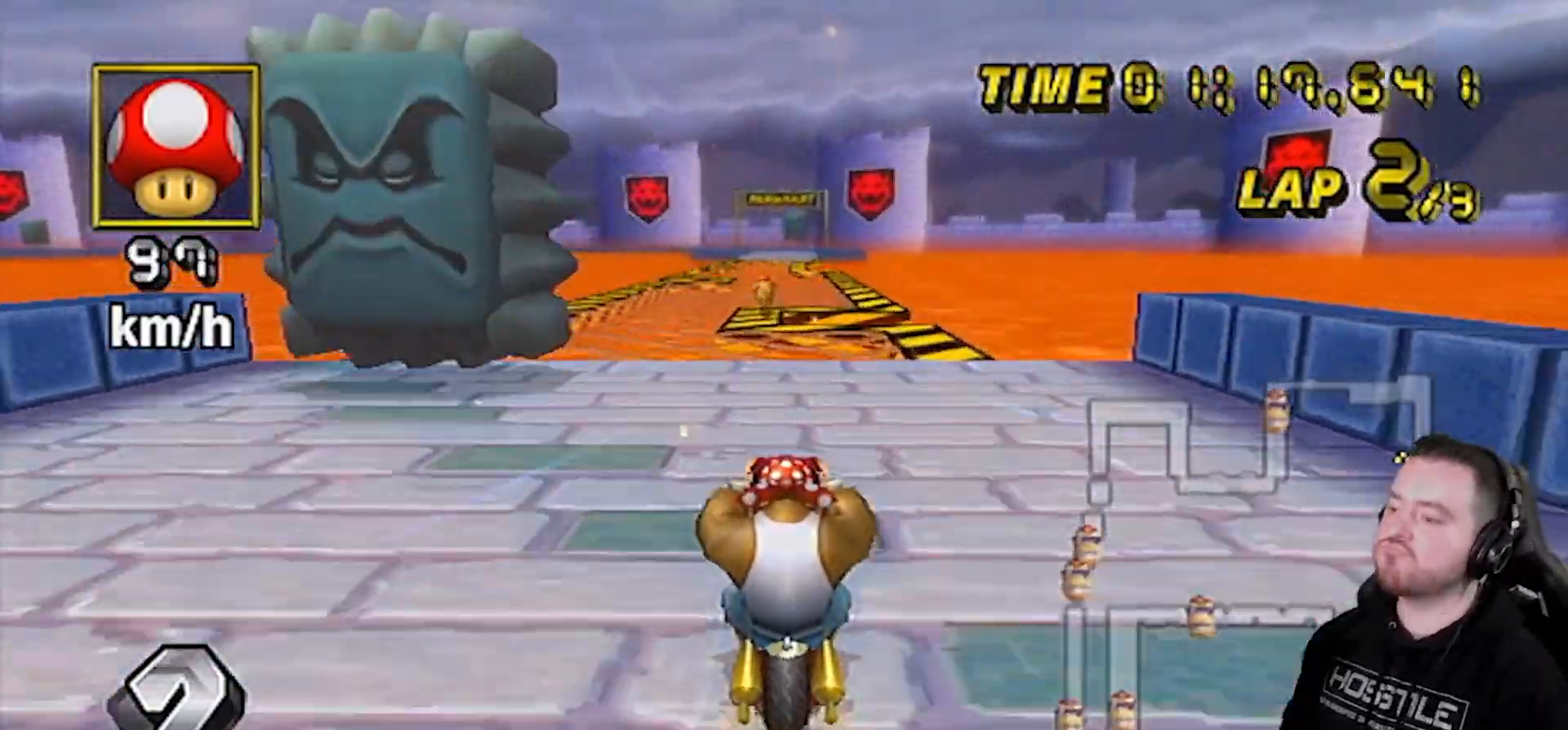
{"buttons": ["A"], "left_stick": "center", "right_stick": "center", "events": []}
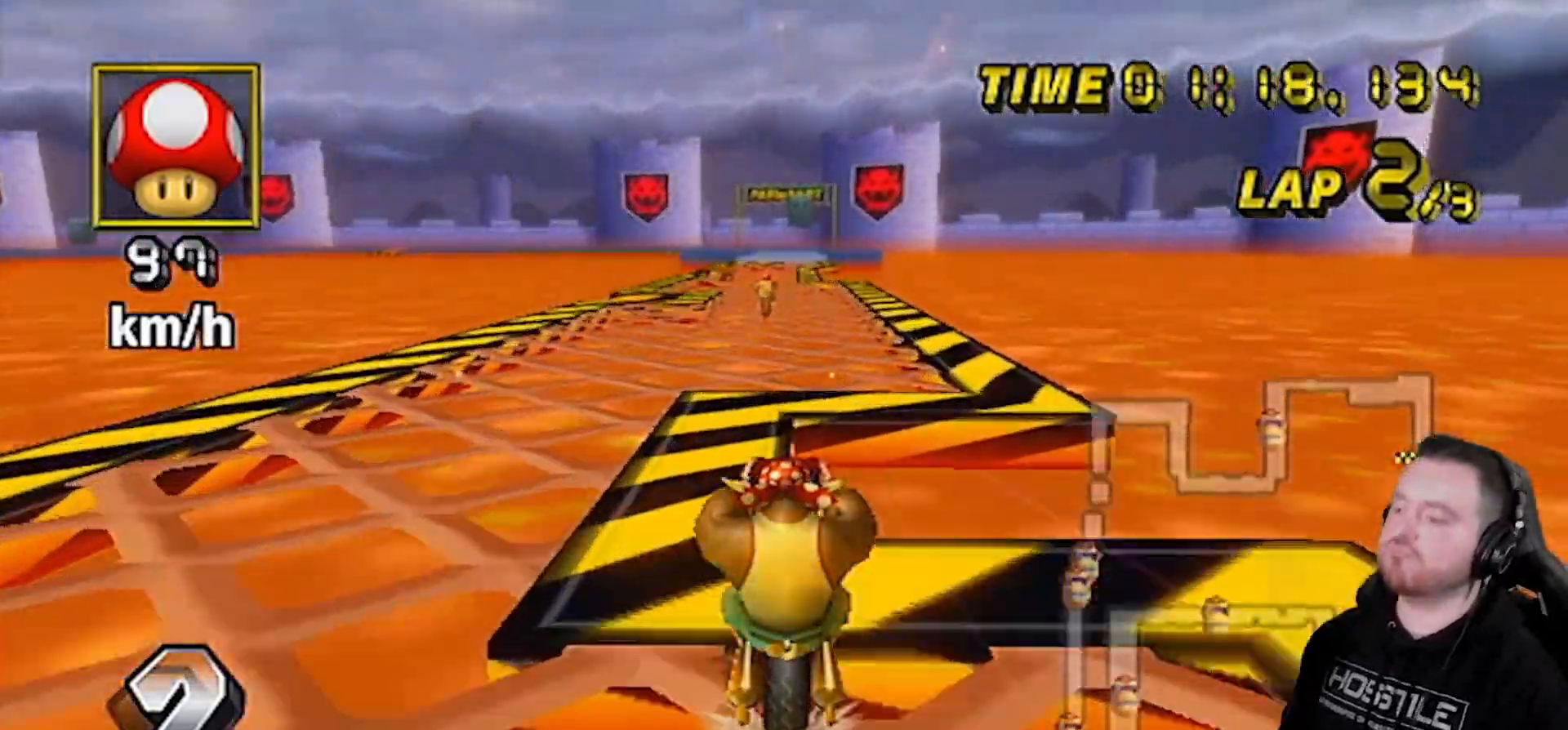
{"buttons": ["A"], "left_stick": "center", "right_stick": "center", "events": [[283, "left_stick", "left"], [350, "left_stick", "center"]]}
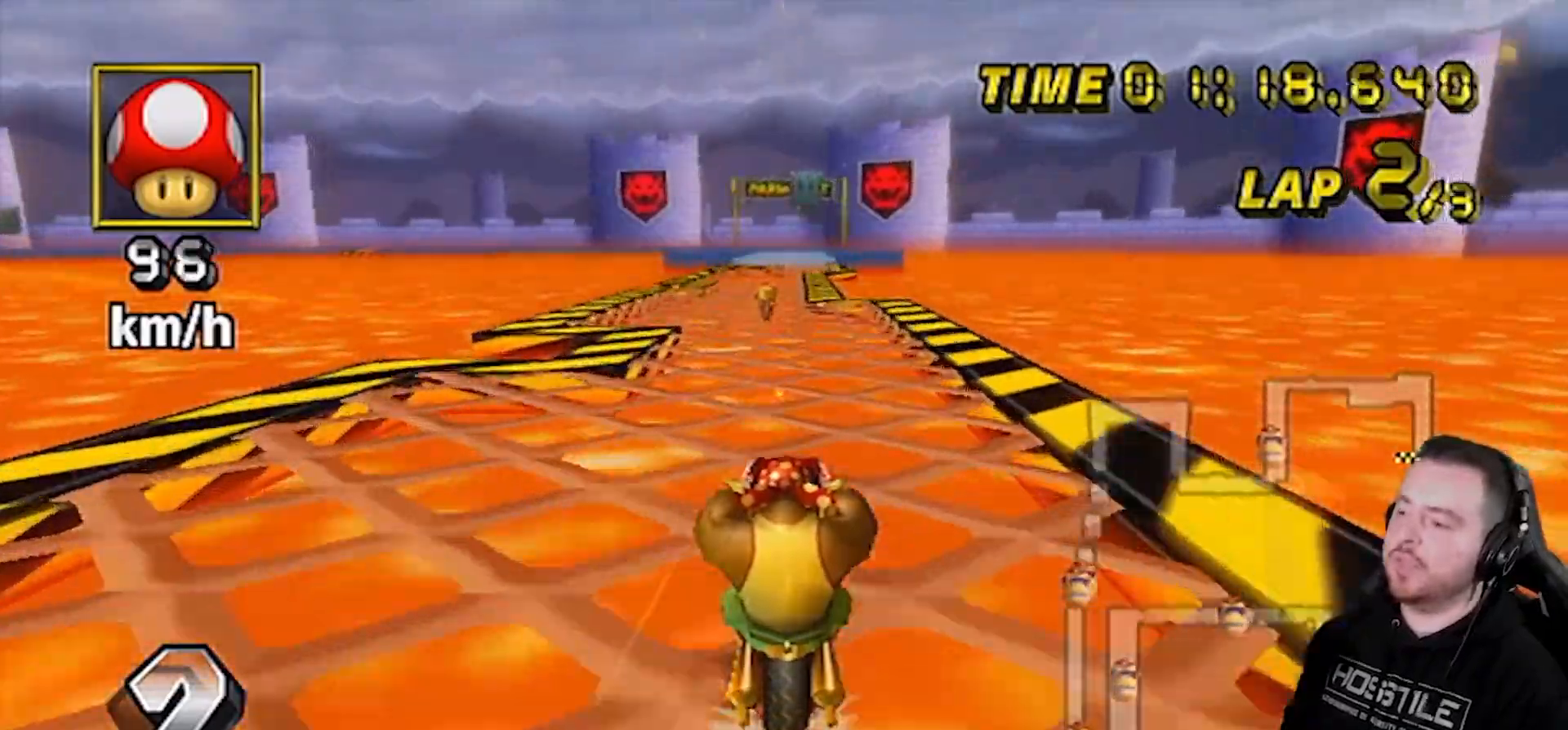
{"buttons": ["A", "DPAD_LEFT"], "left_stick": "center", "right_stick": "center", "events": [[250, "DPAD_RIGHT", "down"], [250, "DPAD_UP", "down"], [283, "DPAD_RIGHT", "up"], [283, "DPAD_UP", "up"], [350, "DPAD_RIGHT", "down"], [350, "DPAD_UP", "down"], [367, "DPAD_RIGHT", "up"], [400, "DPAD_LEFT", "down"], [400, "DPAD_UP", "up"], [433, "DPAD_LEFT", "up"], [433, "DPAD_UP", "down"], [500, "DPAD_LEFT", "down"], [500, "DPAD_UP", "up"]]}
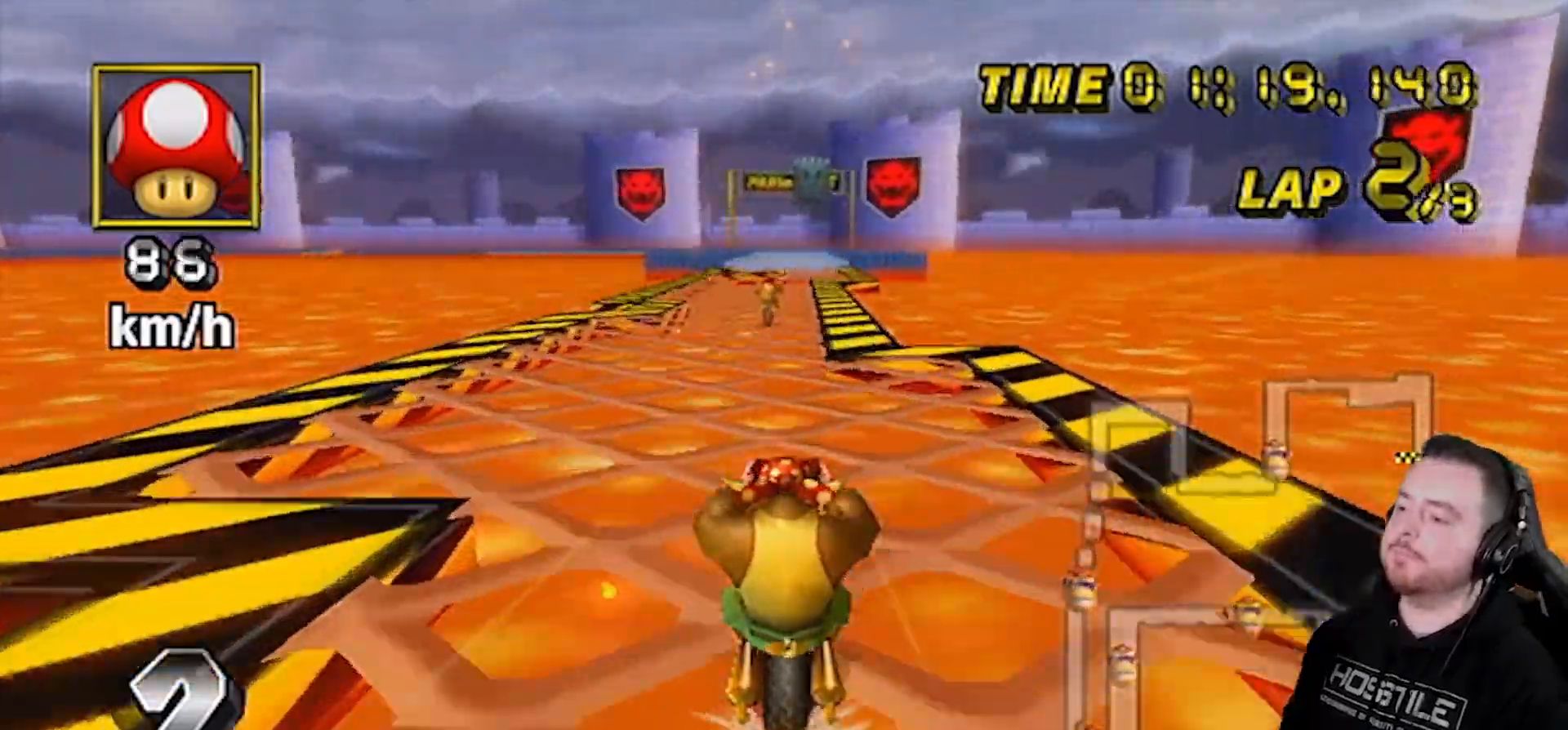
{"buttons": ["A"], "left_stick": "center", "right_stick": "center", "events": [[33, "DPAD_LEFT", "up"], [33, "DPAD_UP", "down"], [67, "DPAD_RIGHT", "down"], [100, "DPAD_RIGHT", "up"], [100, "DPAD_UP", "up"]]}
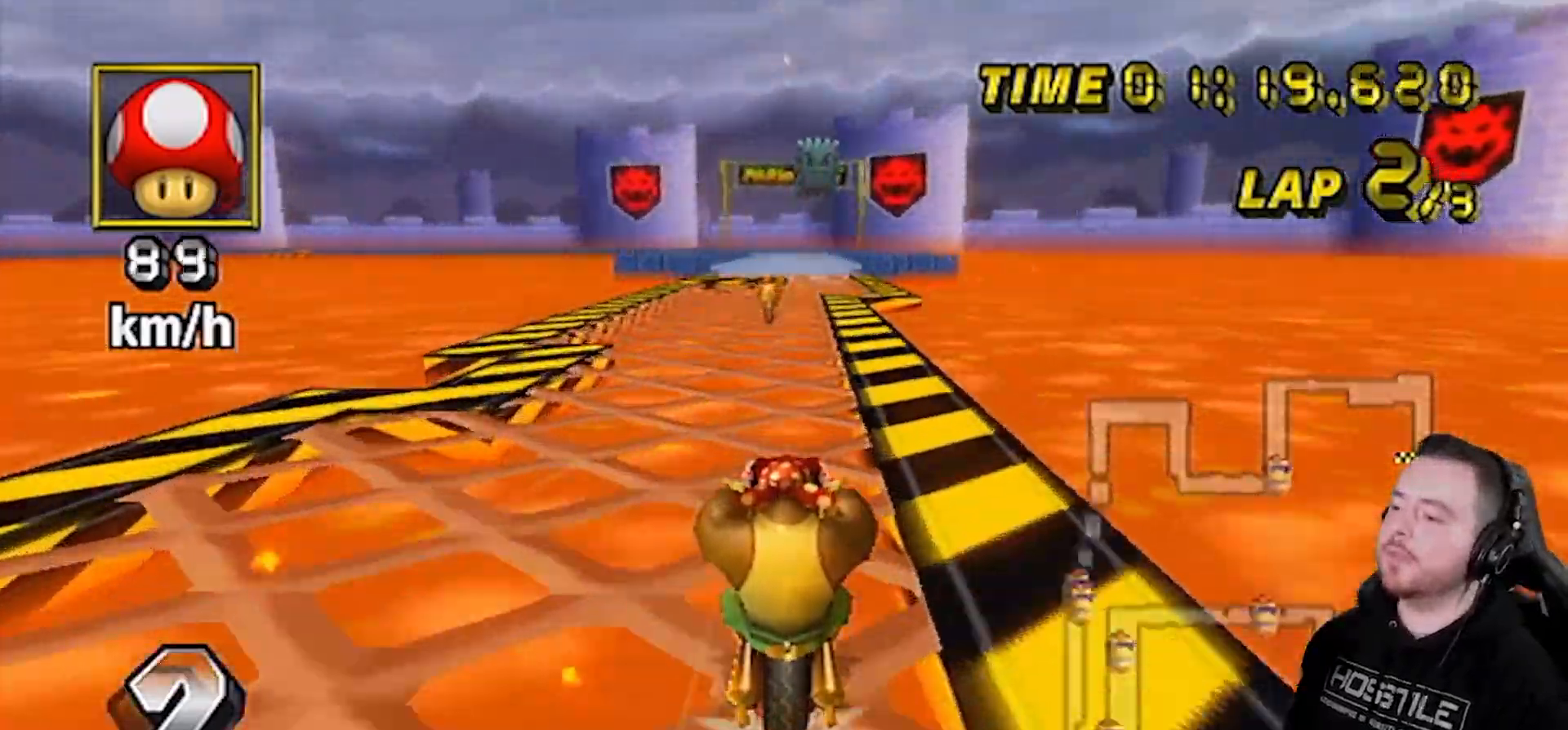
{"buttons": ["A"], "left_stick": "center", "right_stick": "center", "events": []}
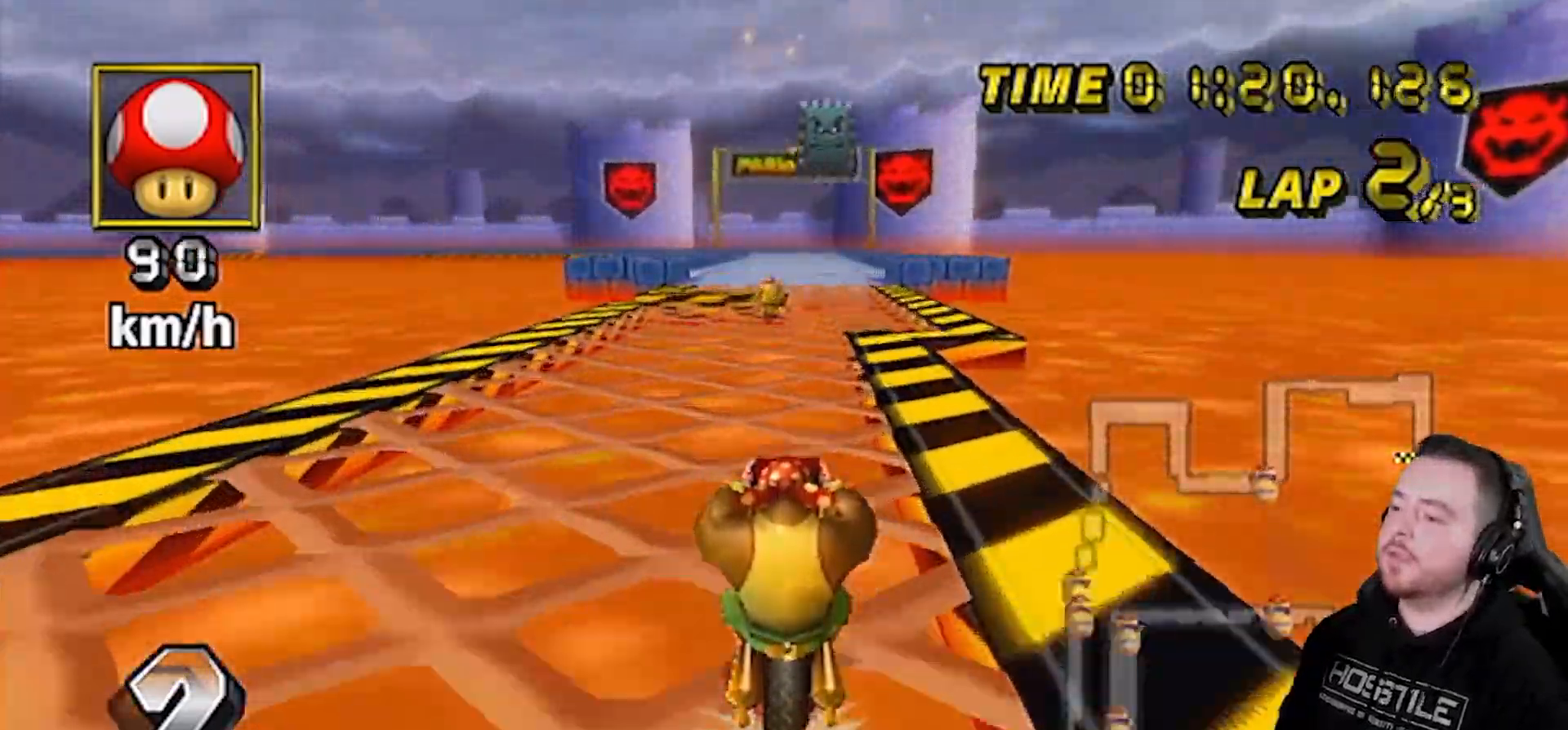
{"buttons": ["A"], "left_stick": "center", "right_stick": "center", "events": []}
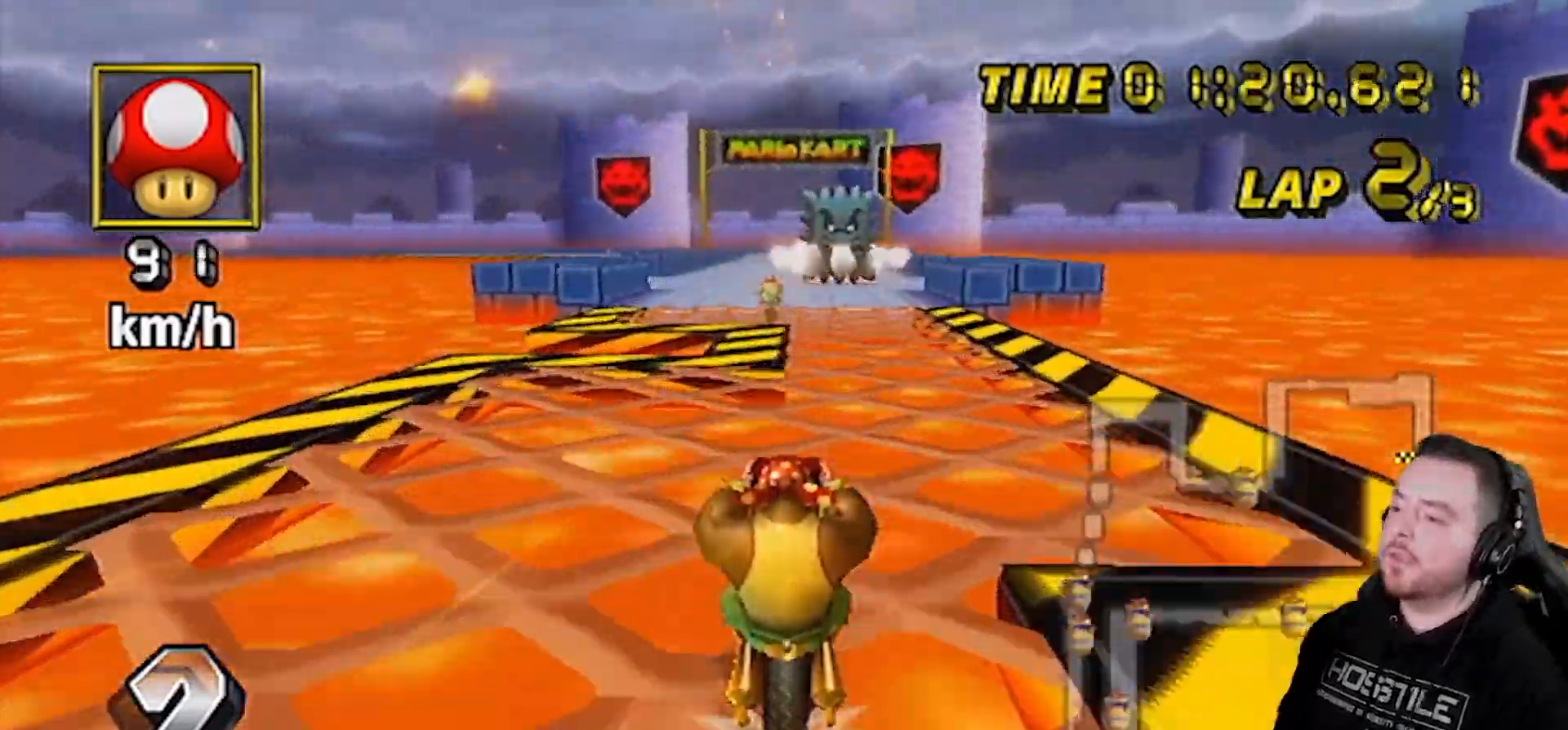
{"buttons": ["A"], "left_stick": "center", "right_stick": "center", "events": []}
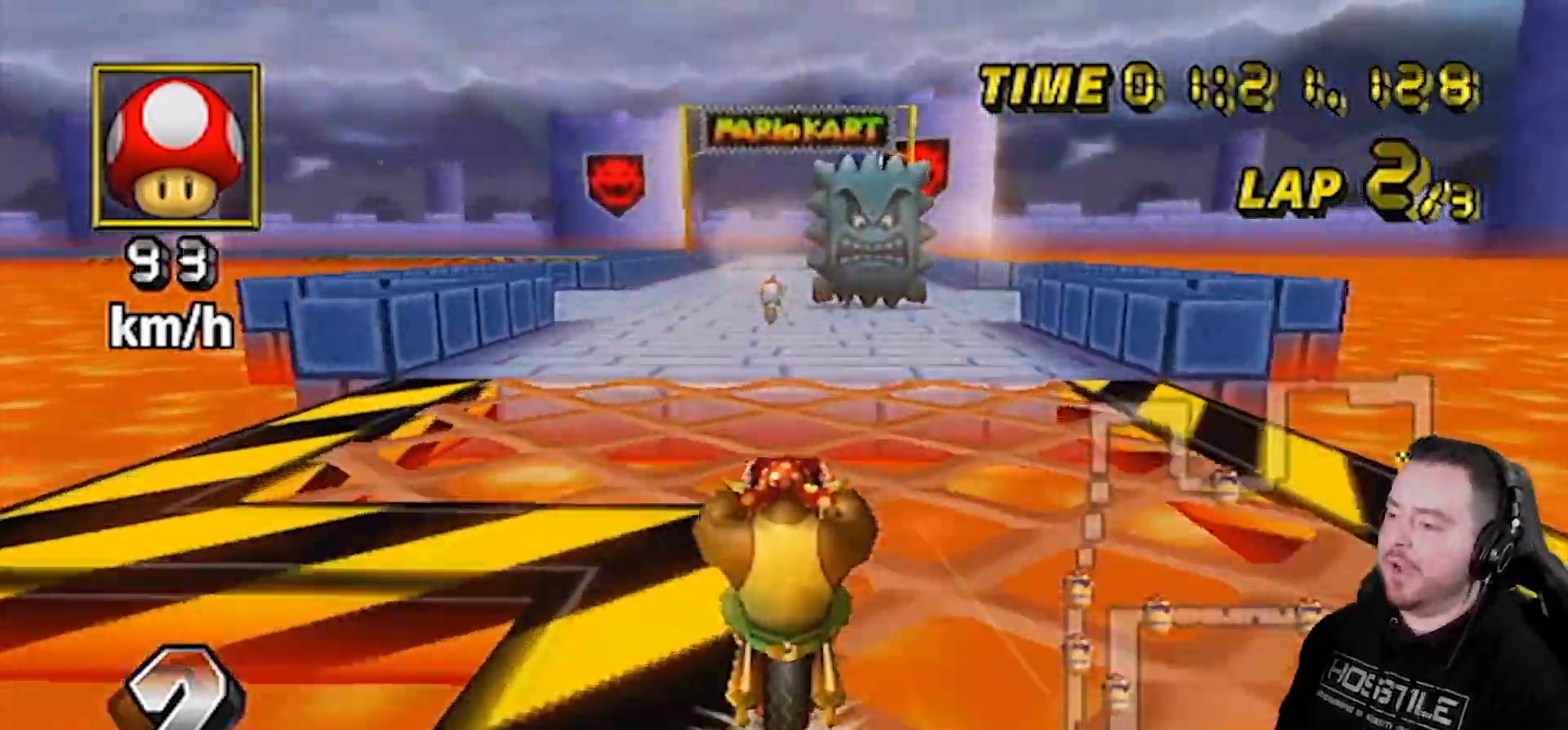
{"buttons": ["A"], "left_stick": "center", "right_stick": "center", "events": []}
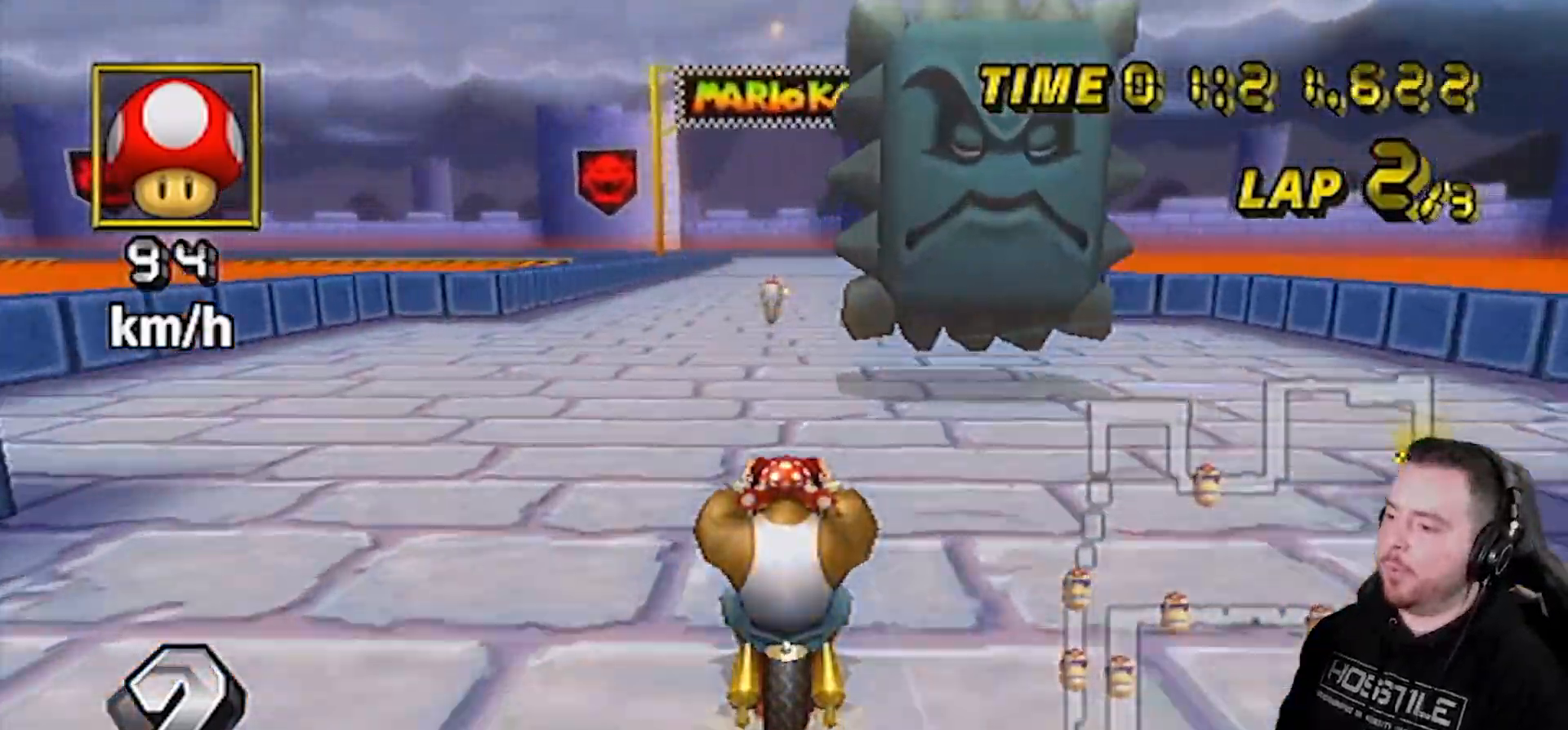
{"buttons": ["A", "DPAD_UP"], "left_stick": "center", "right_stick": "center", "events": [[183, "DPAD_UP", "down"], [217, "DPAD_UP", "up"], [283, "DPAD_RIGHT", "down"], [283, "DPAD_UP", "down"], [317, "DPAD_RIGHT", "up"], [350, "DPAD_LEFT", "down"], [350, "DPAD_UP", "up"], [383, "DPAD_LEFT", "up"], [417, "DPAD_RIGHT", "down"], [417, "DPAD_UP", "down"], [433, "DPAD_LEFT", "down"], [433, "DPAD_RIGHT", "up"], [433, "DPAD_UP", "up"], [500, "DPAD_LEFT", "up"], [500, "DPAD_UP", "down"]]}
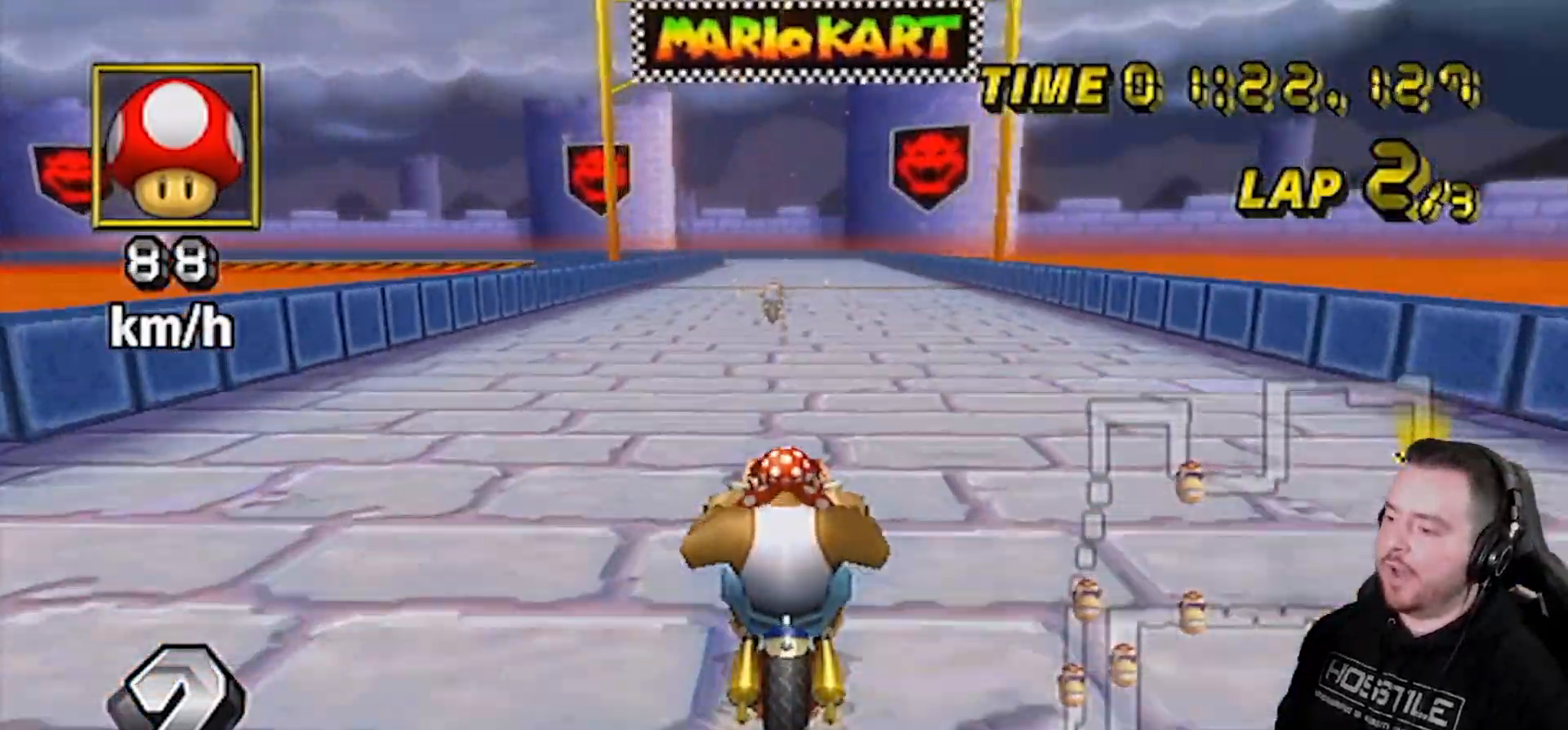
{"buttons": ["A"], "left_stick": "center", "right_stick": "center", "events": [[67, "DPAD_LEFT", "down"], [67, "DPAD_UP", "up"], [100, "DPAD_LEFT", "up"], [100, "DPAD_UP", "down"], [133, "DPAD_RIGHT", "down"], [150, "DPAD_RIGHT", "up"], [183, "DPAD_LEFT", "down"], [183, "DPAD_UP", "up"], [217, "DPAD_LEFT", "up"], [217, "DPAD_UP", "down"], [250, "DPAD_UP", "up"]]}
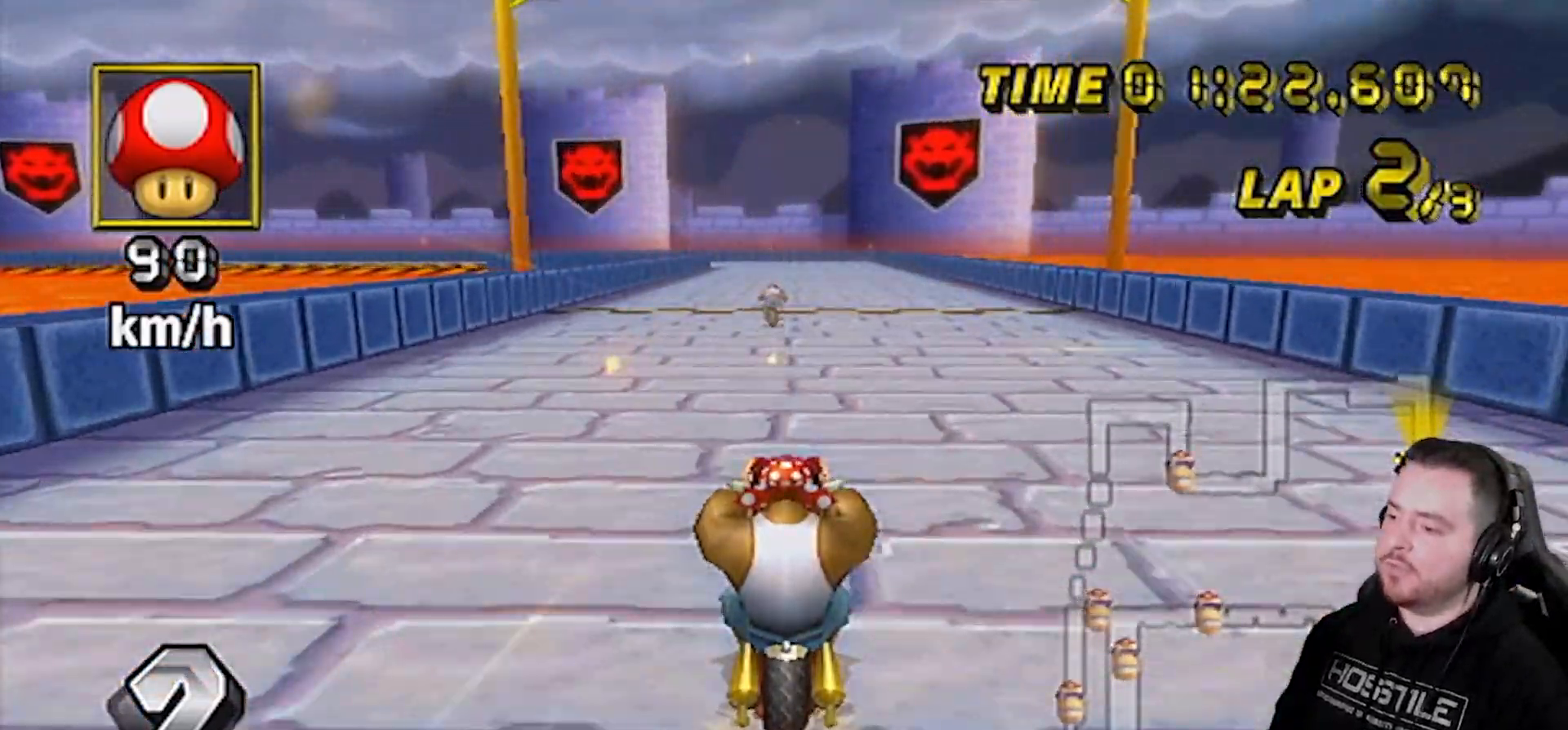
{"buttons": ["A"], "left_stick": "center", "right_stick": "center", "events": []}
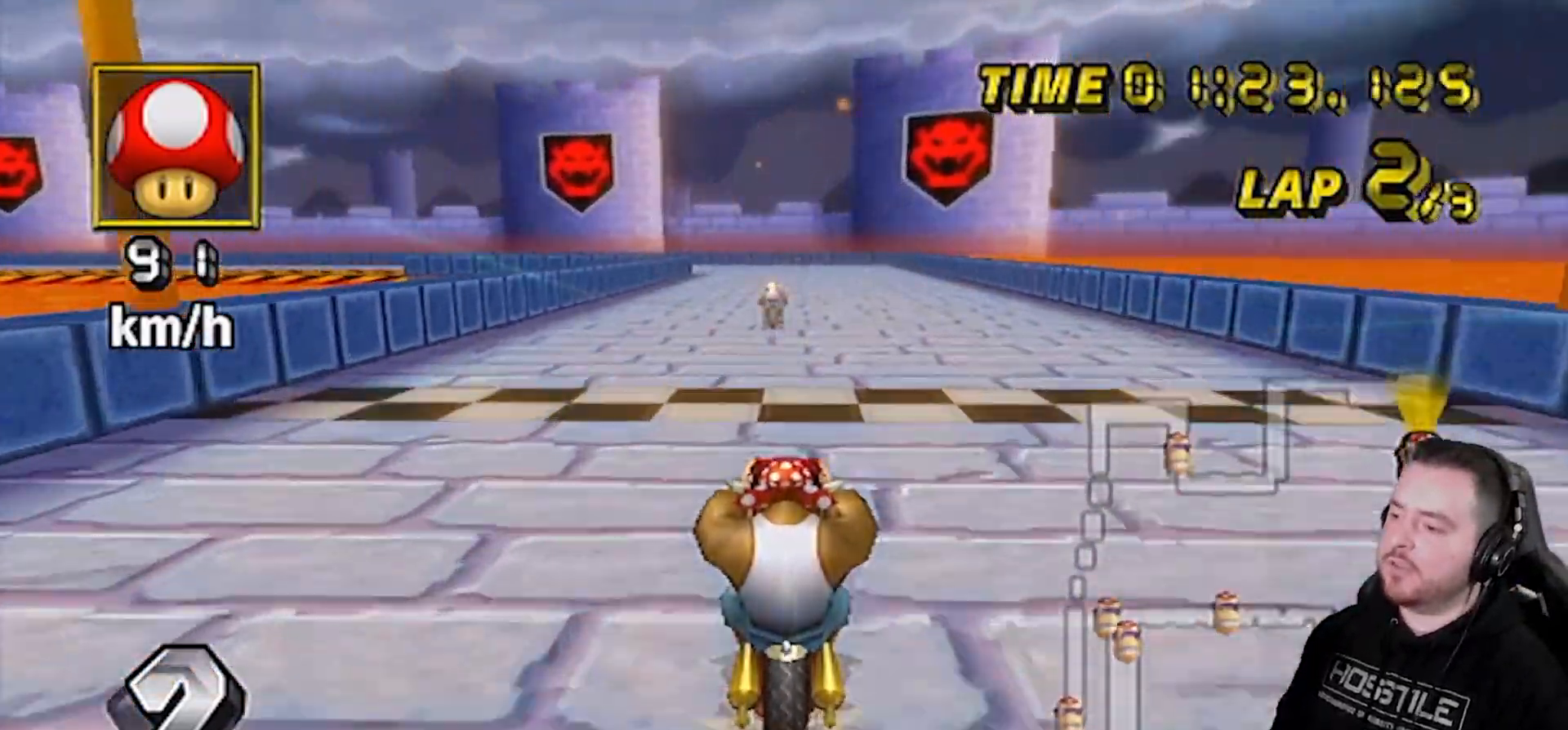
{"buttons": ["A"], "left_stick": "center", "right_stick": "center", "events": []}
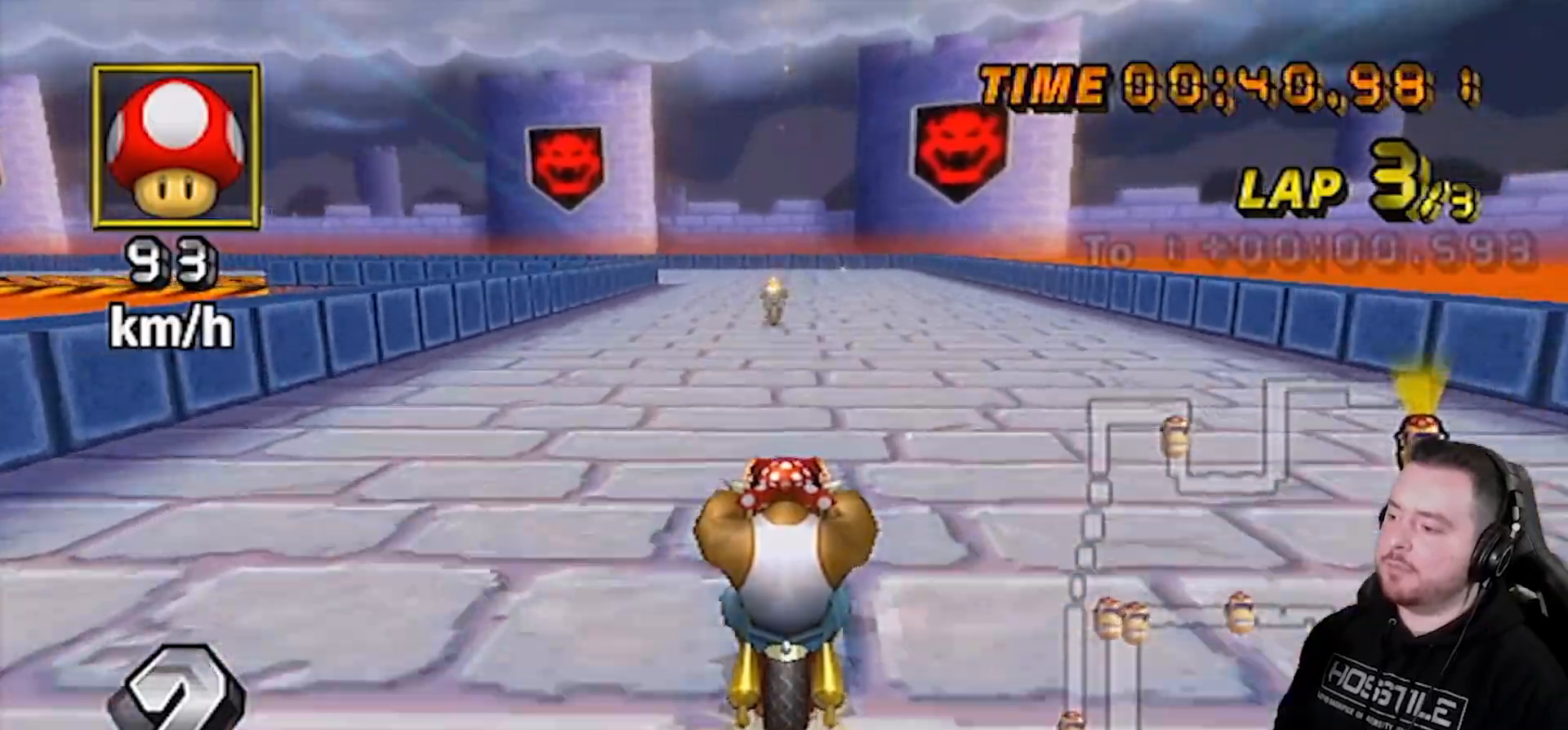
{"buttons": ["A"], "left_stick": "center", "right_stick": "center", "events": []}
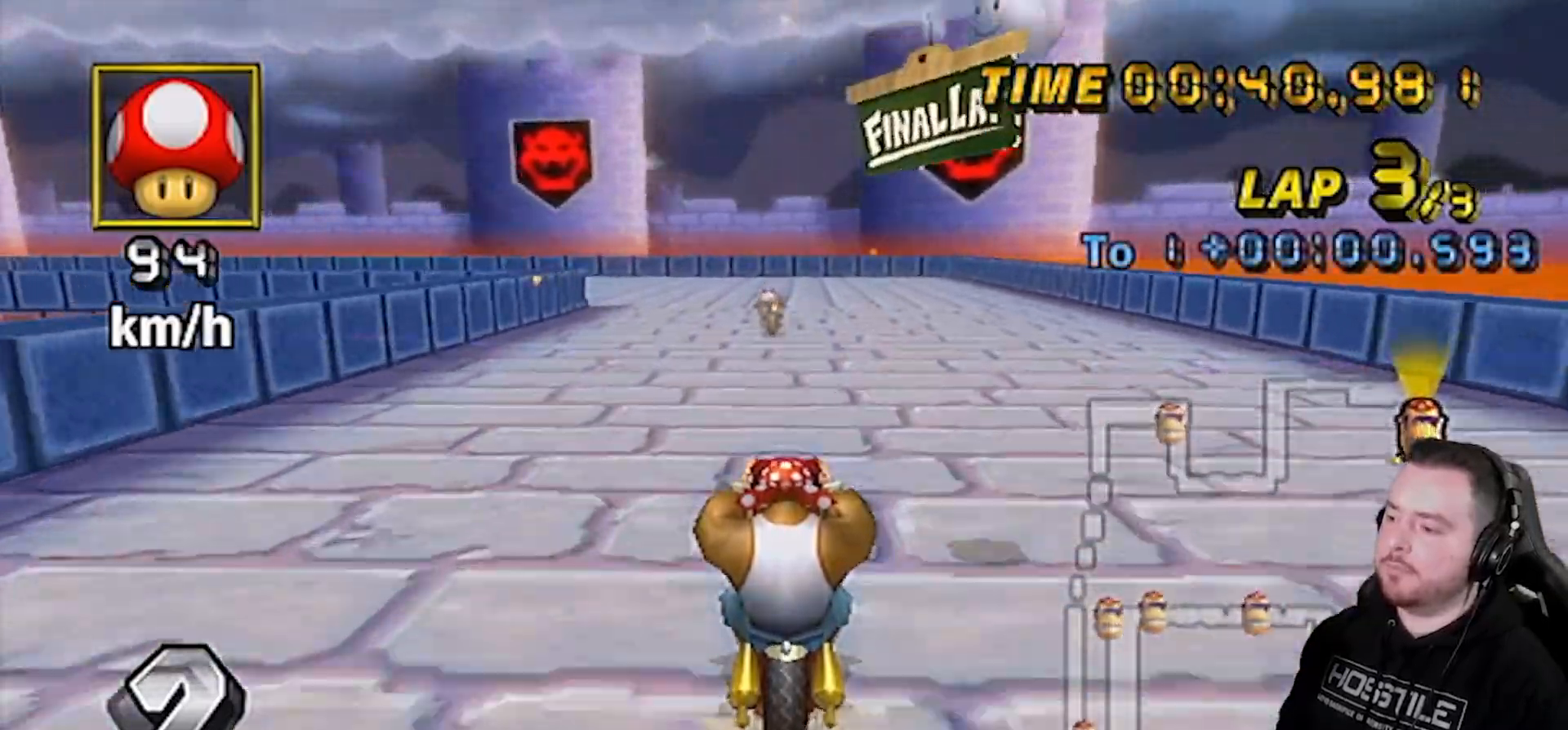
{"buttons": ["A", "R1"], "left_stick": "left", "right_stick": "center", "events": [[150, "R1", "down"], [367, "left_stick", "left"]]}
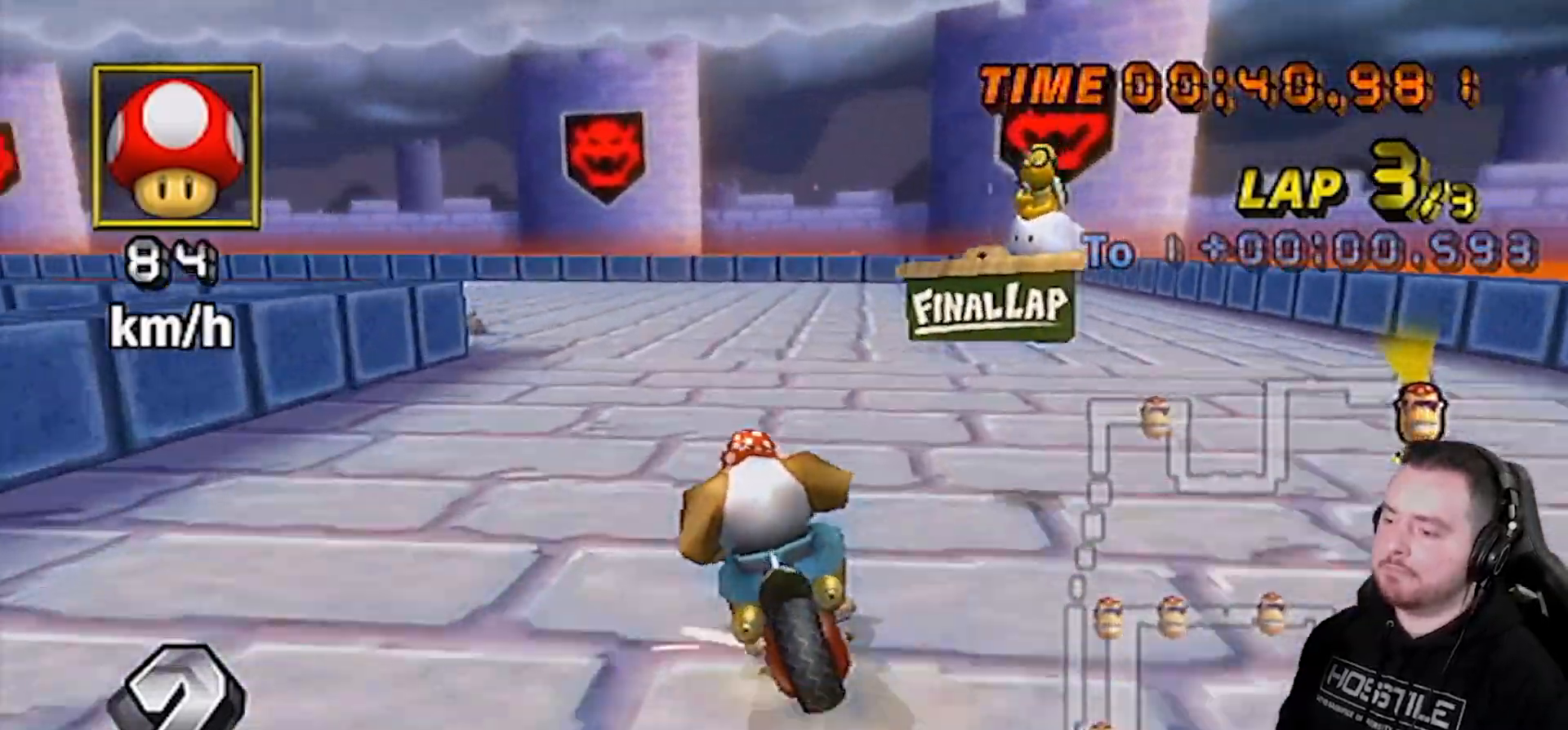
{"buttons": ["A", "R1"], "left_stick": "left", "right_stick": "center", "events": []}
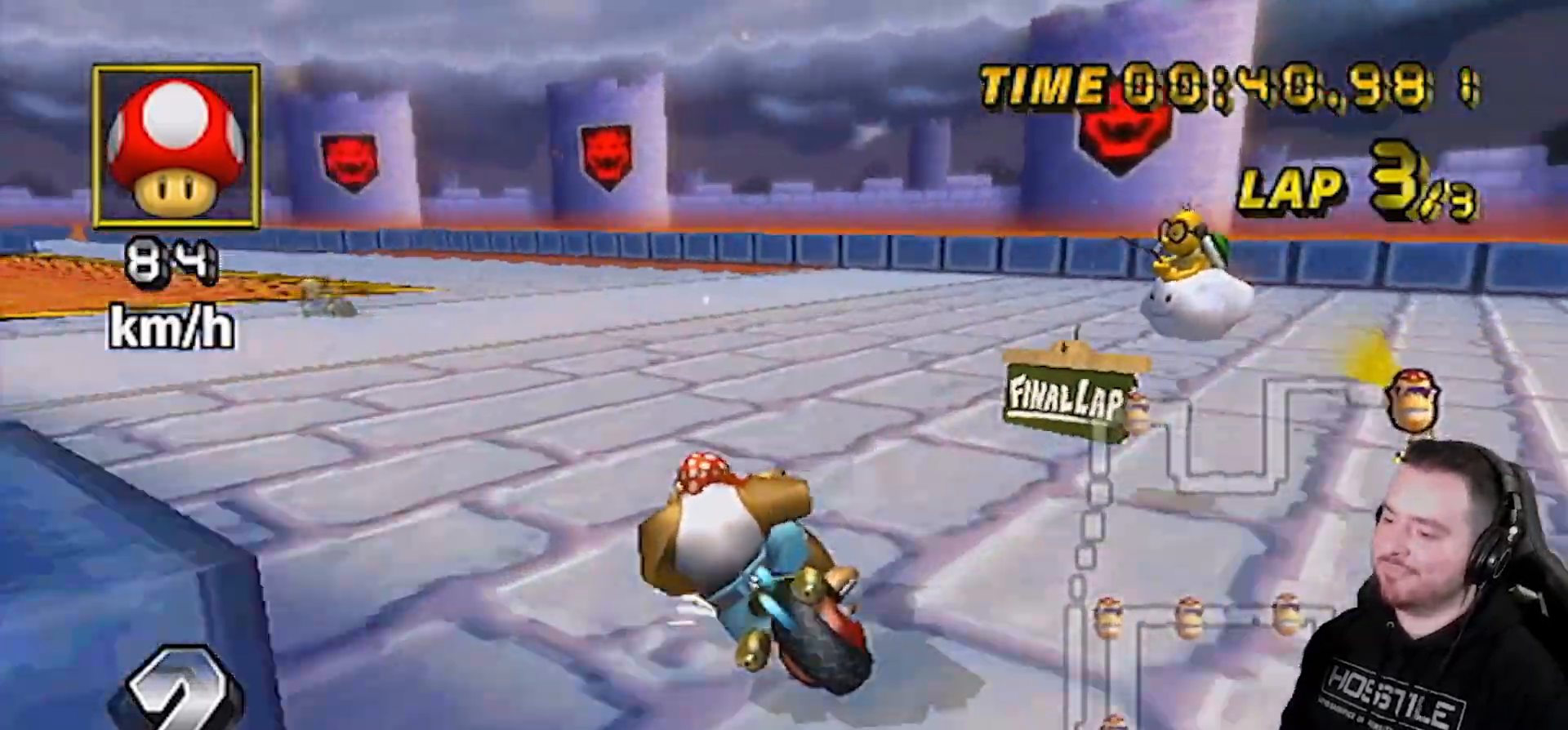
{"buttons": ["A", "R1"], "left_stick": "down-left", "right_stick": "center", "events": [[217, "left_stick", "down-left"]]}
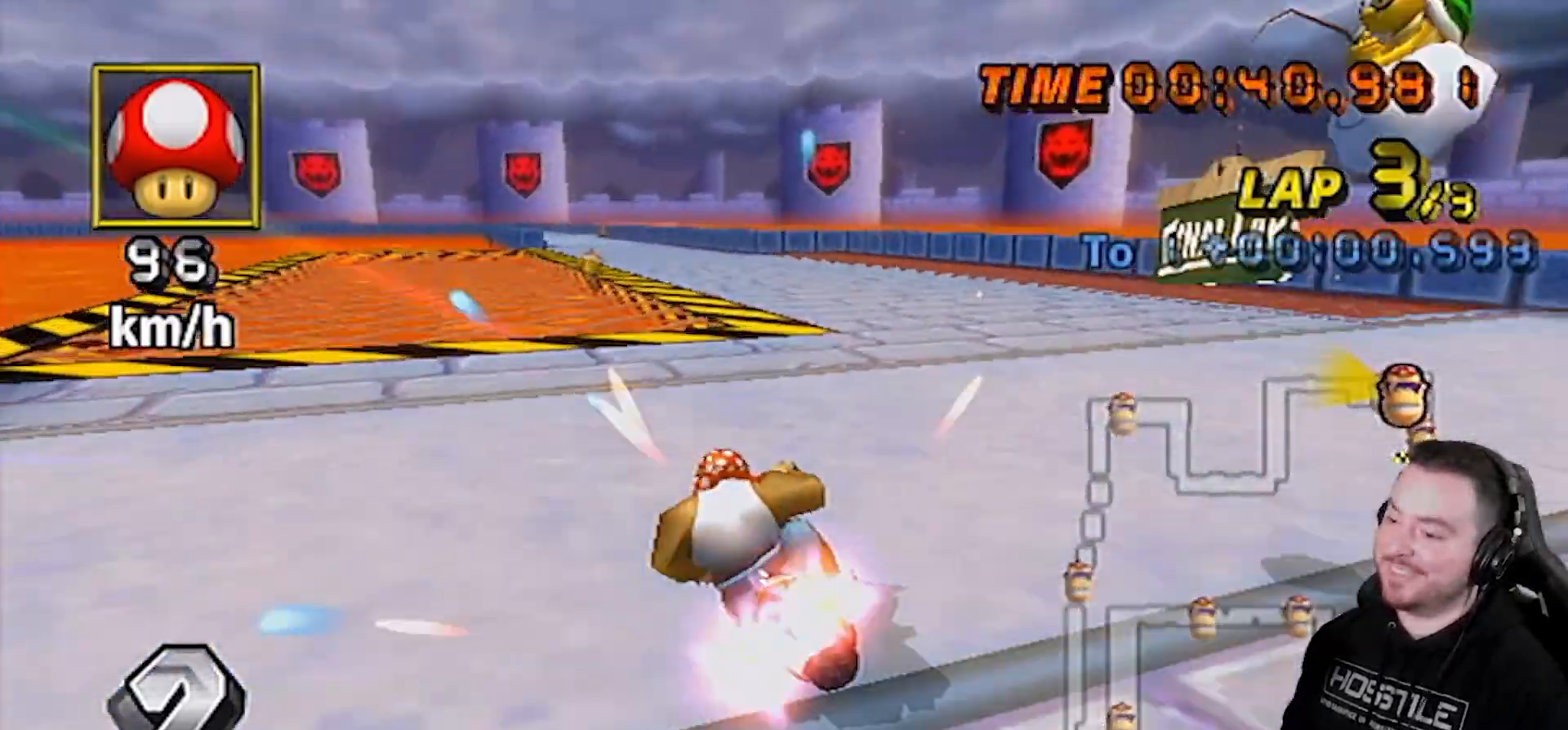
{"buttons": ["A"], "left_stick": "right", "right_stick": "center", "events": [[150, "DPAD_UP", "down"], [150, "R1", "up"], [150, "left_stick", "center"], [167, "DPAD_UP", "up"], [417, "left_stick", "right"]]}
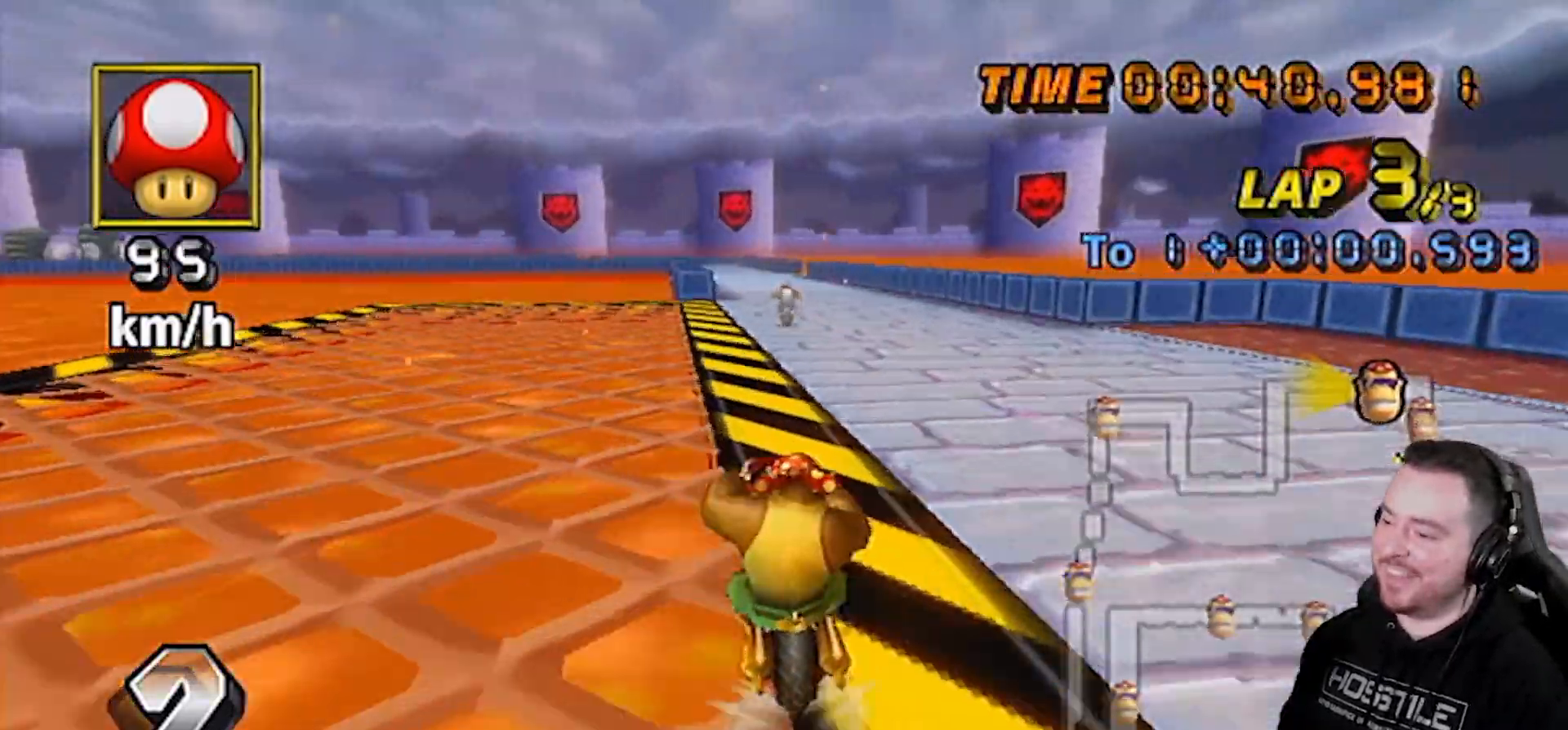
{"buttons": ["A"], "left_stick": "center", "right_stick": "center", "events": [[150, "left_stick", "center"]]}